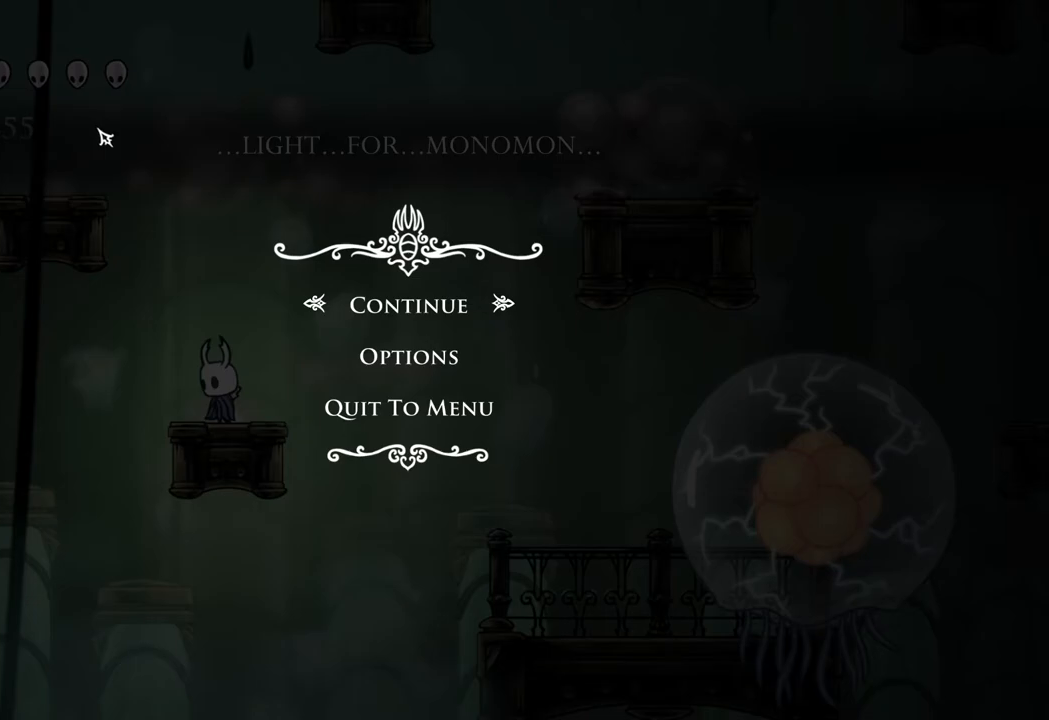
Gameplay with a controller (Xbox layout); each line is a JSON object with the inputs held at the frame after it. "events" lists button and stick changes between this image and that frame as [ms after this image, input, new state], when the widget could be followed in between.
{"buttons": [], "left_stick": "center", "right_stick": "center", "events": [[183, "A", "down"], [300, "A", "up"]]}
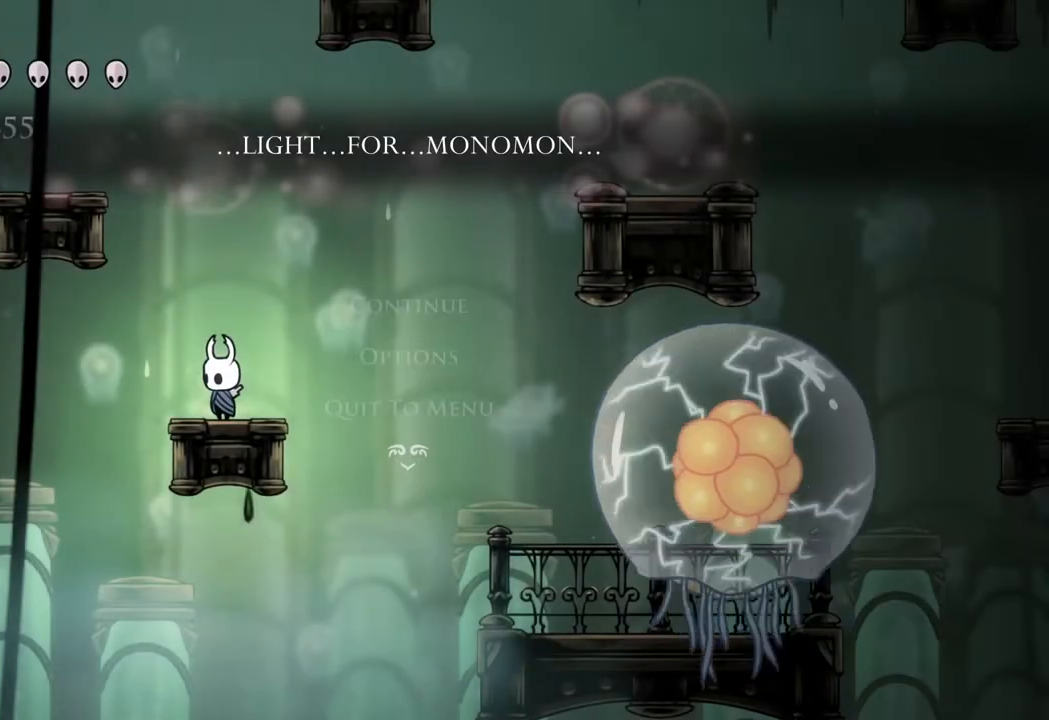
{"buttons": [], "left_stick": "center", "right_stick": "center", "events": []}
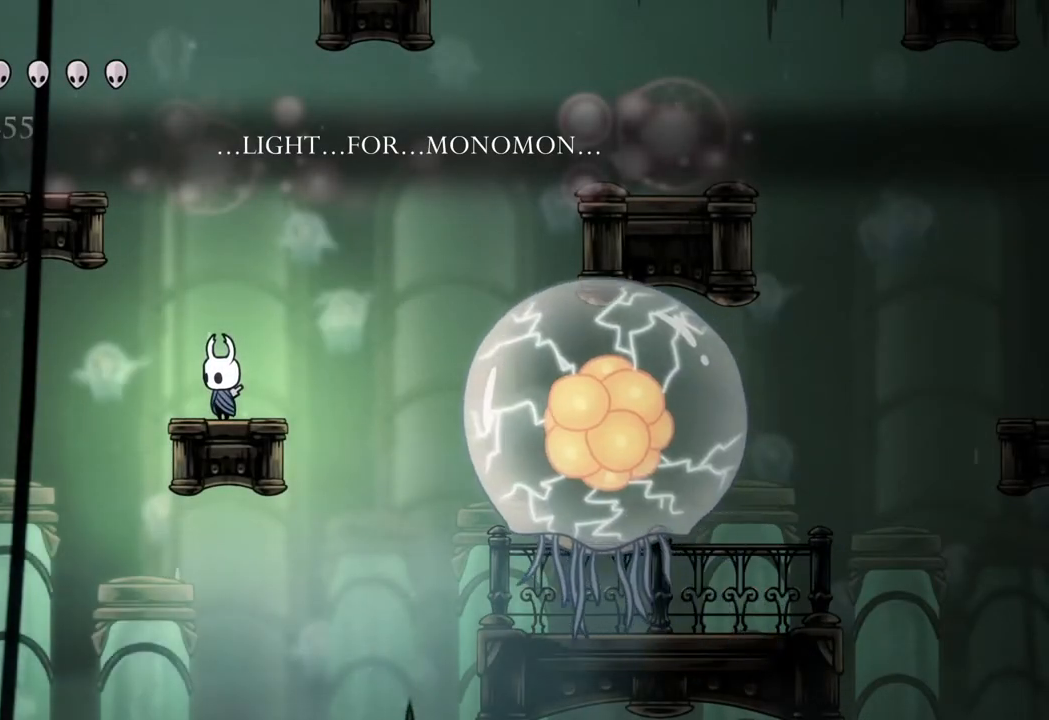
{"buttons": [], "left_stick": "center", "right_stick": "center", "events": []}
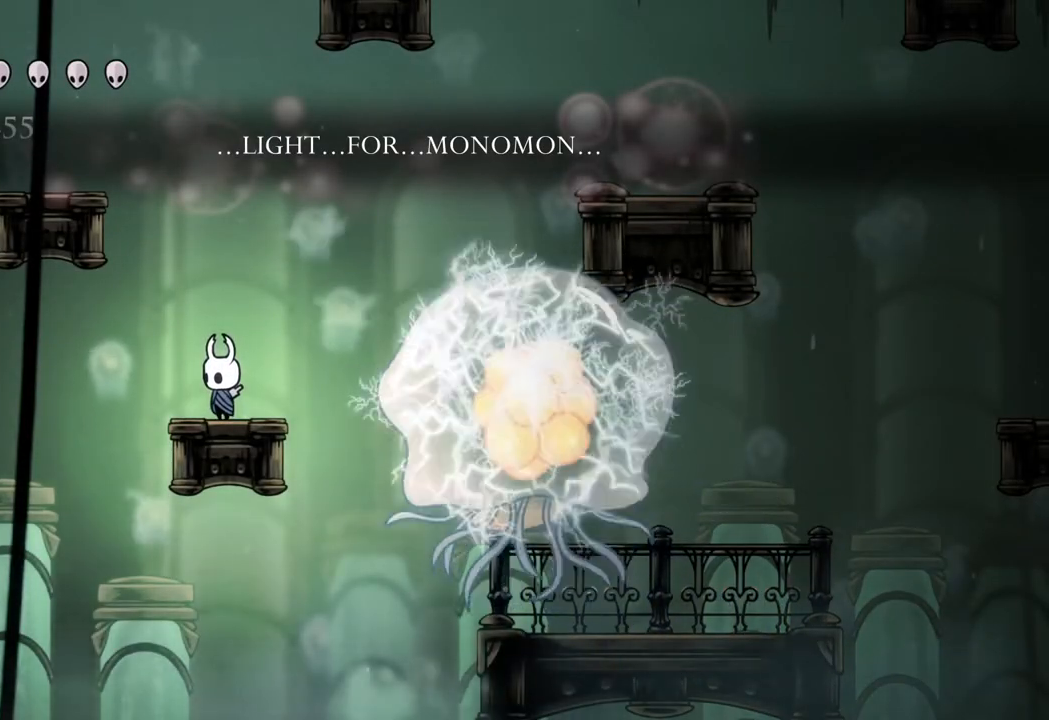
{"buttons": [], "left_stick": "left", "right_stick": "center", "events": [[17, "A", "down"], [100, "left_stick", "left"], [450, "A", "up"]]}
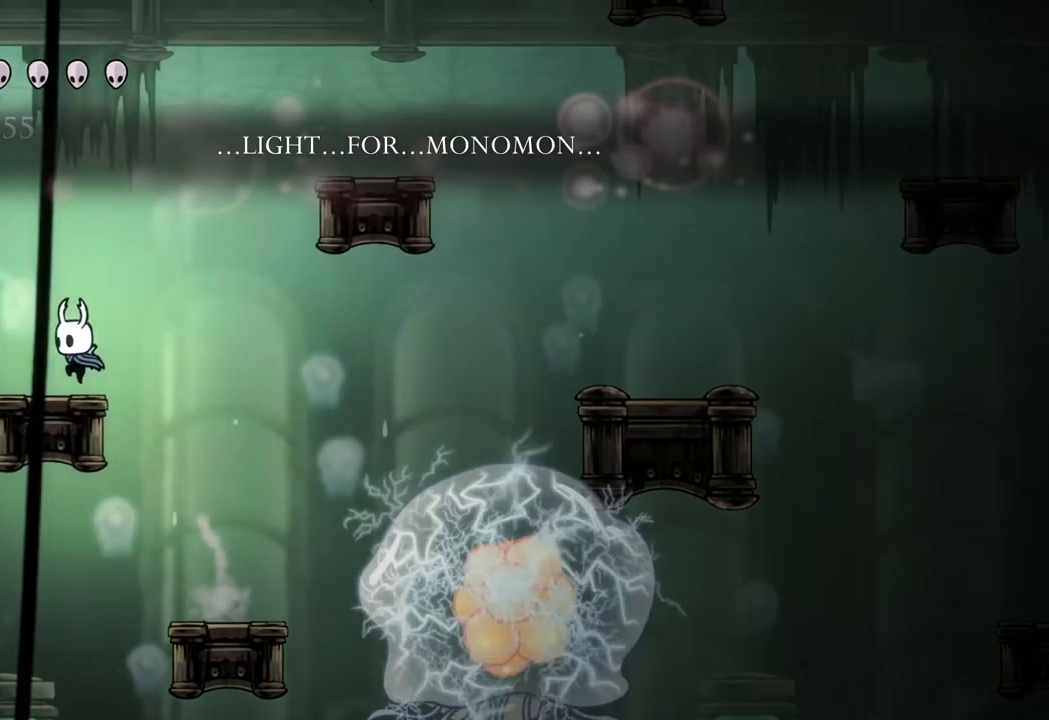
{"buttons": ["A"], "left_stick": "right", "right_stick": "center", "events": [[17, "left_stick", "center"], [100, "A", "down"], [133, "left_stick", "right"]]}
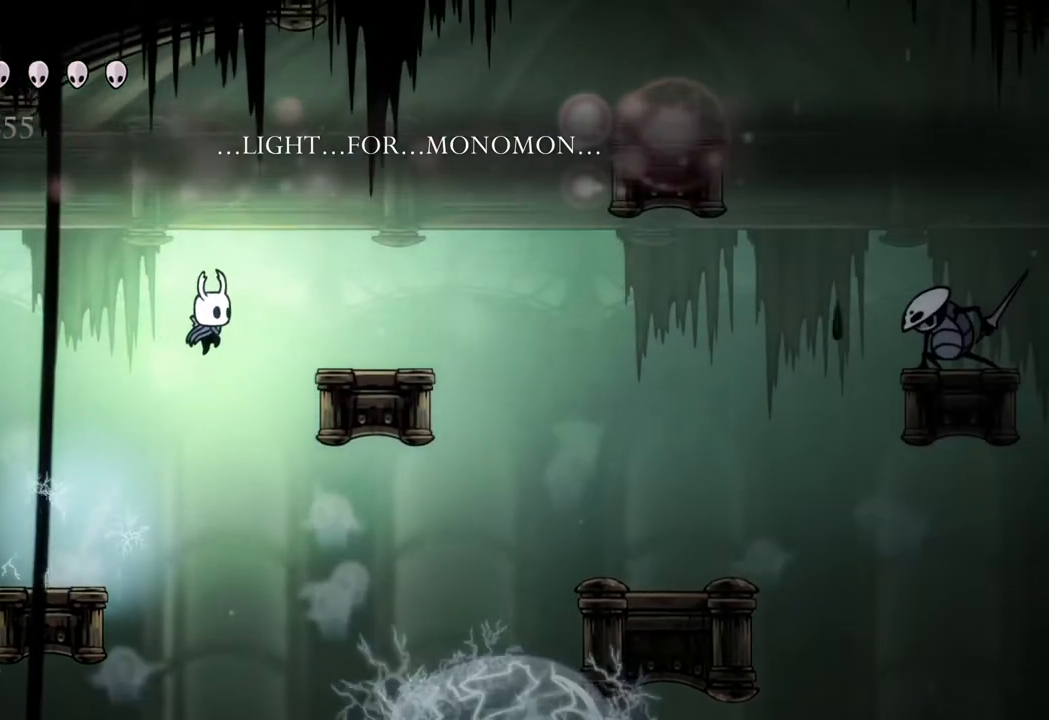
{"buttons": ["A", "R2"], "left_stick": "right", "right_stick": "center", "events": [[167, "A", "up"], [383, "A", "down"], [450, "R2", "down"]]}
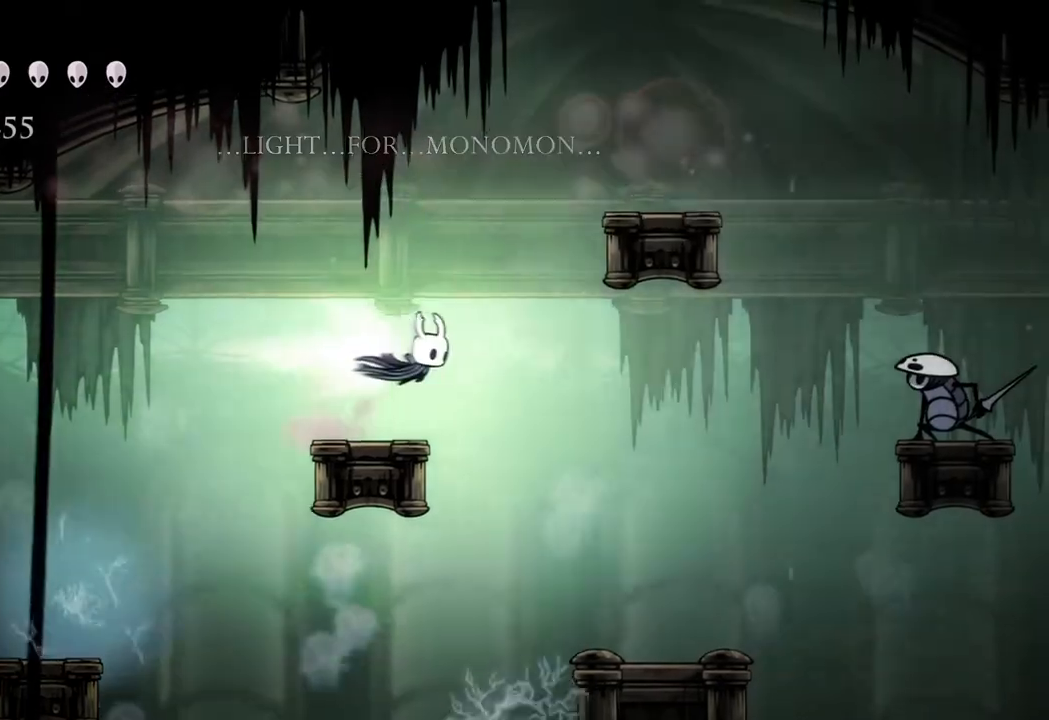
{"buttons": [], "left_stick": "center", "right_stick": "center", "events": [[100, "A", "up"], [167, "R2", "up"], [267, "left_stick", "center"]]}
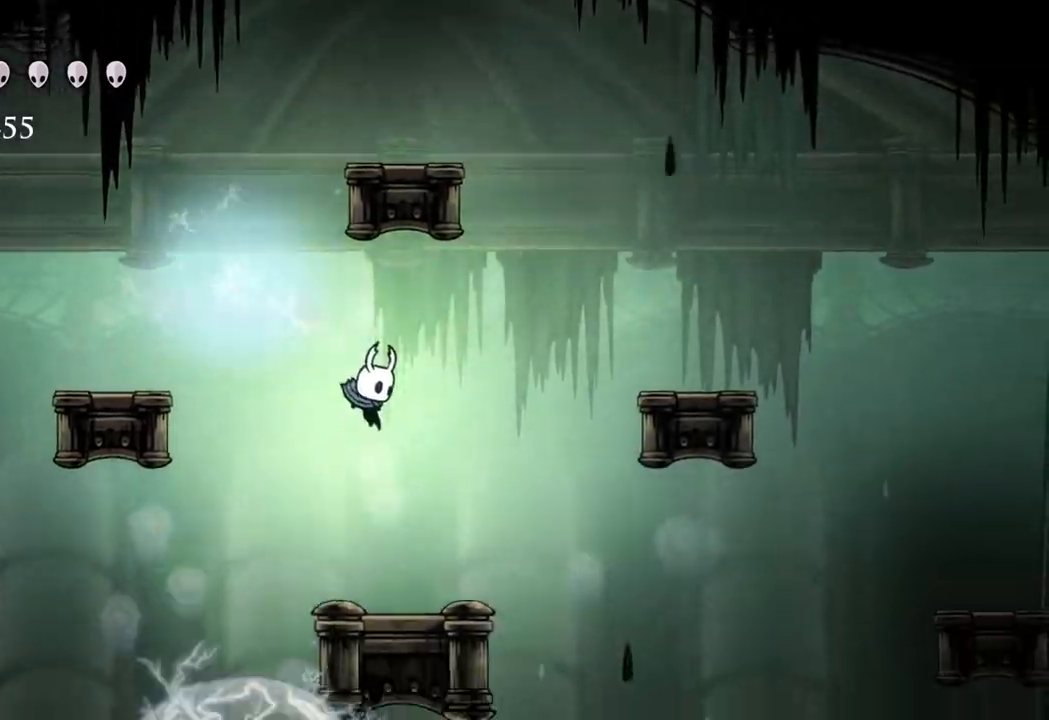
{"buttons": ["R2"], "left_stick": "right", "right_stick": "center", "events": [[183, "left_stick", "right"], [267, "A", "down"], [317, "R2", "down"], [450, "A", "up"]]}
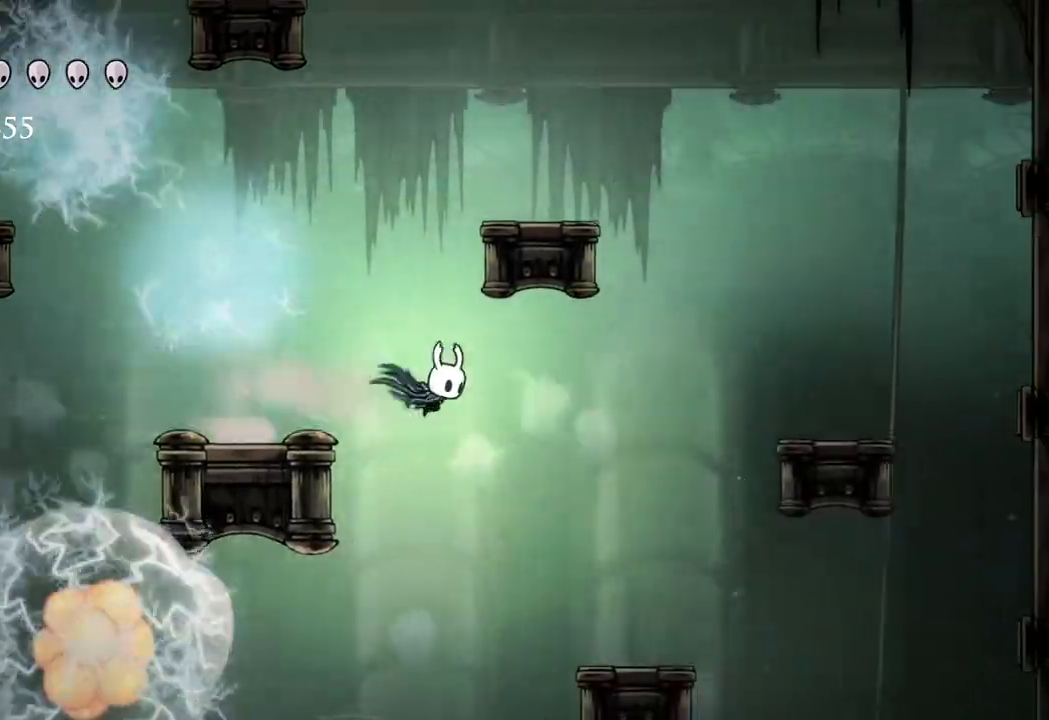
{"buttons": [], "left_stick": "center", "right_stick": "center", "events": [[17, "R2", "up"], [433, "left_stick", "center"]]}
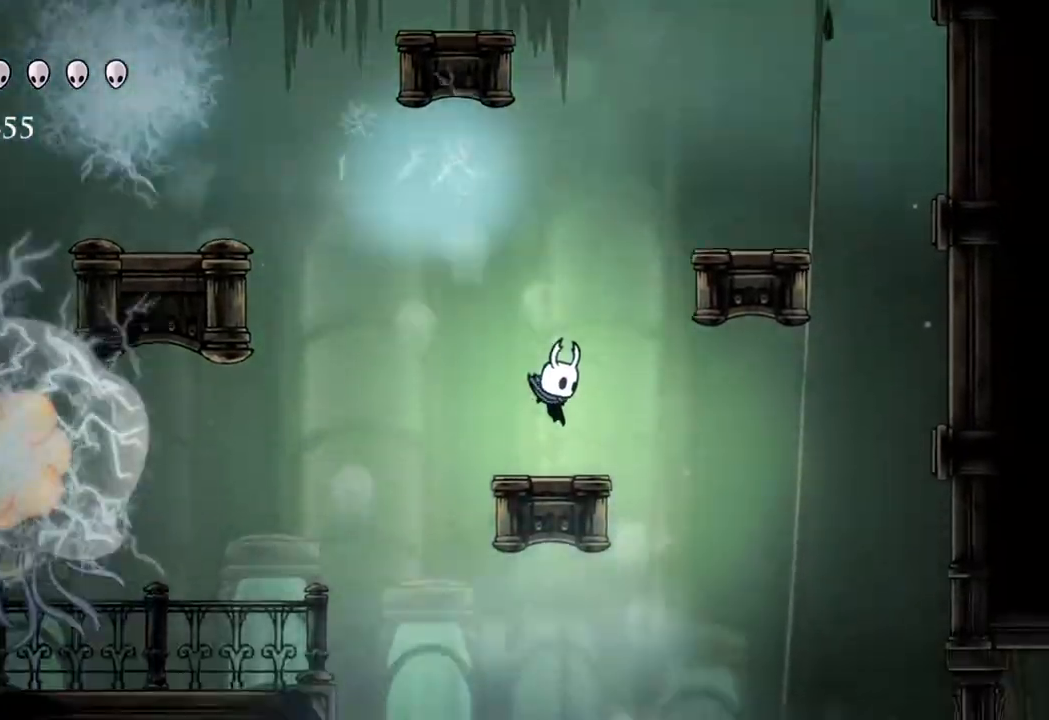
{"buttons": ["A"], "left_stick": "right", "right_stick": "center", "events": [[83, "A", "down"], [83, "left_stick", "right"]]}
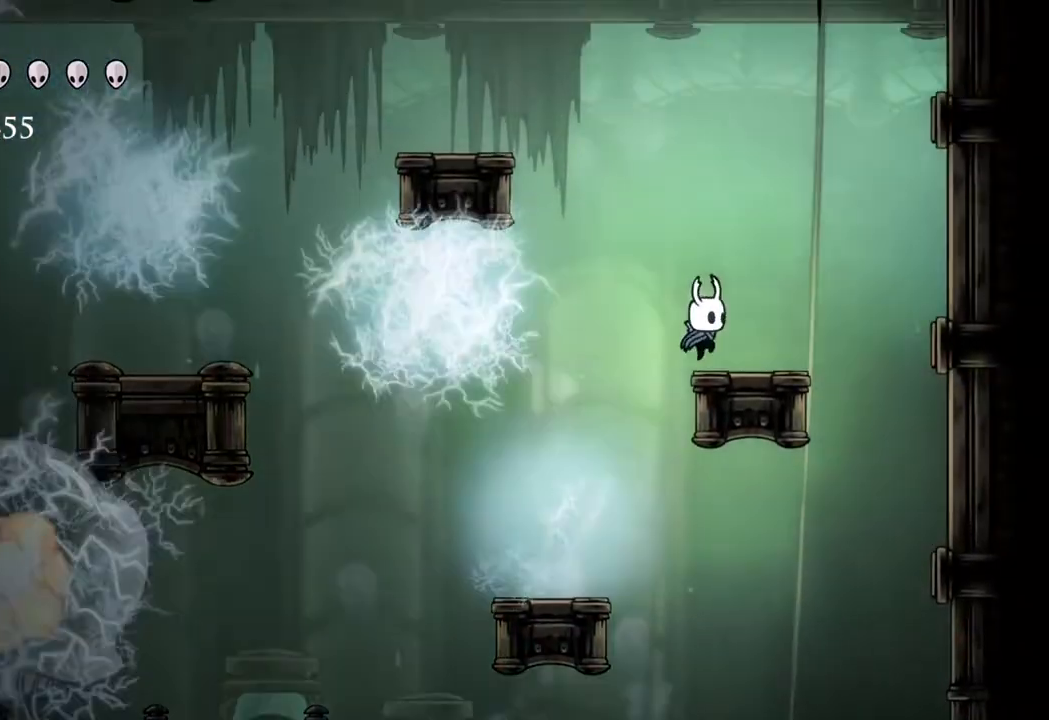
{"buttons": [], "left_stick": "right", "right_stick": "center", "events": [[50, "R2", "down"], [117, "A", "up"], [250, "R2", "up"]]}
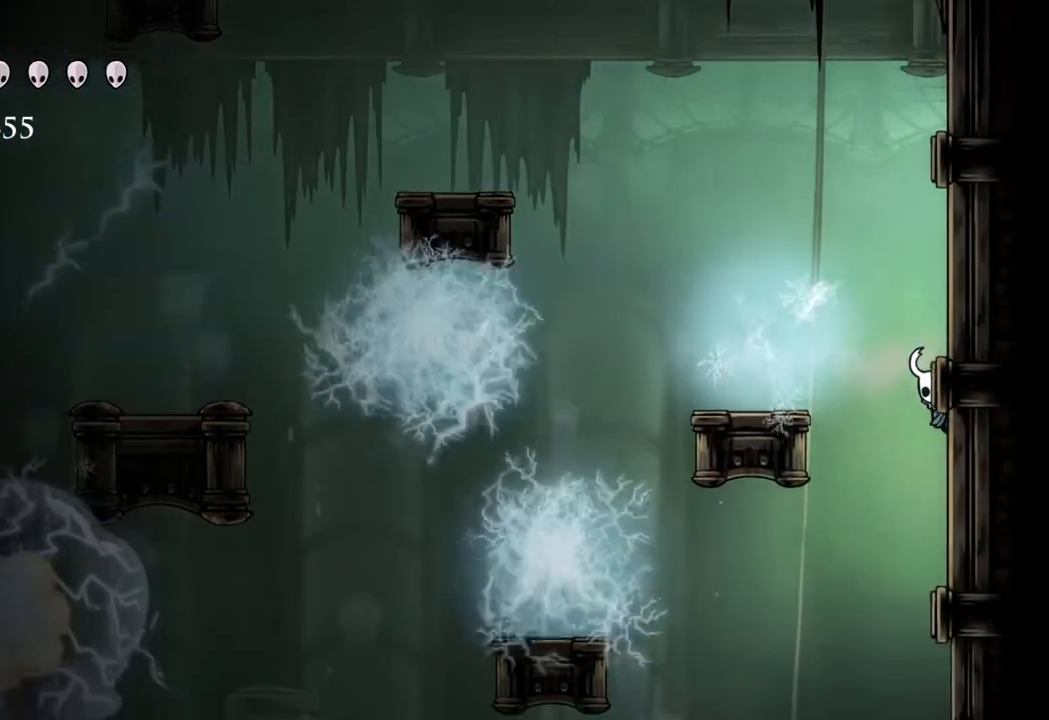
{"buttons": [], "left_stick": "right", "right_stick": "center", "events": []}
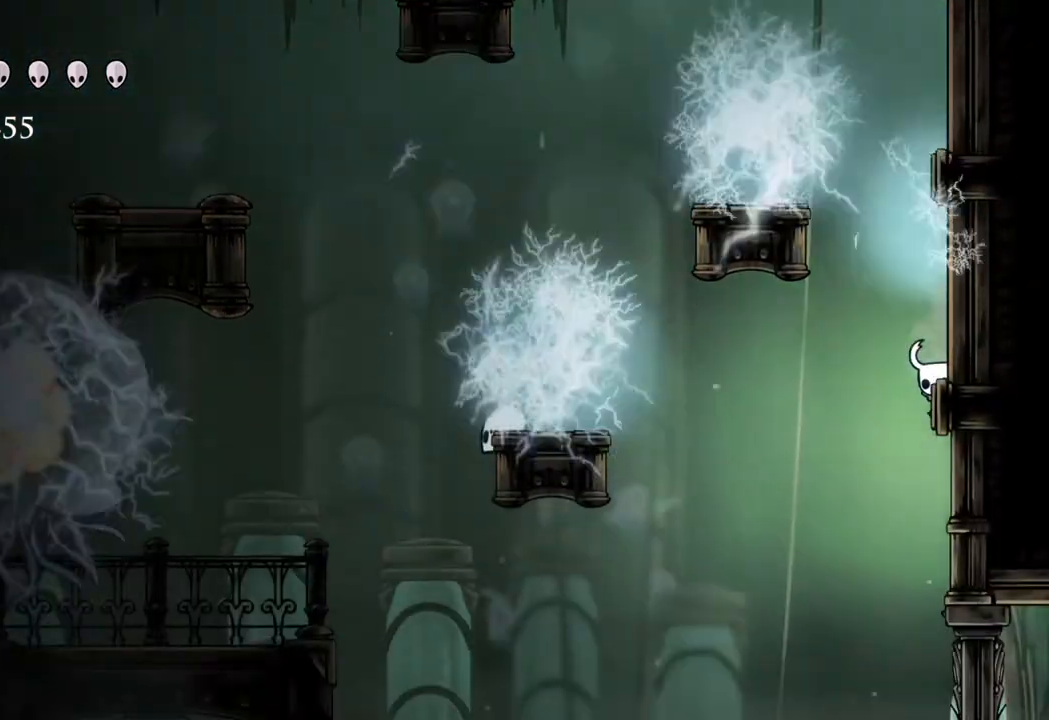
{"buttons": ["A"], "left_stick": "left", "right_stick": "center", "events": [[300, "A", "down"], [367, "left_stick", "up-left"], [417, "left_stick", "left"]]}
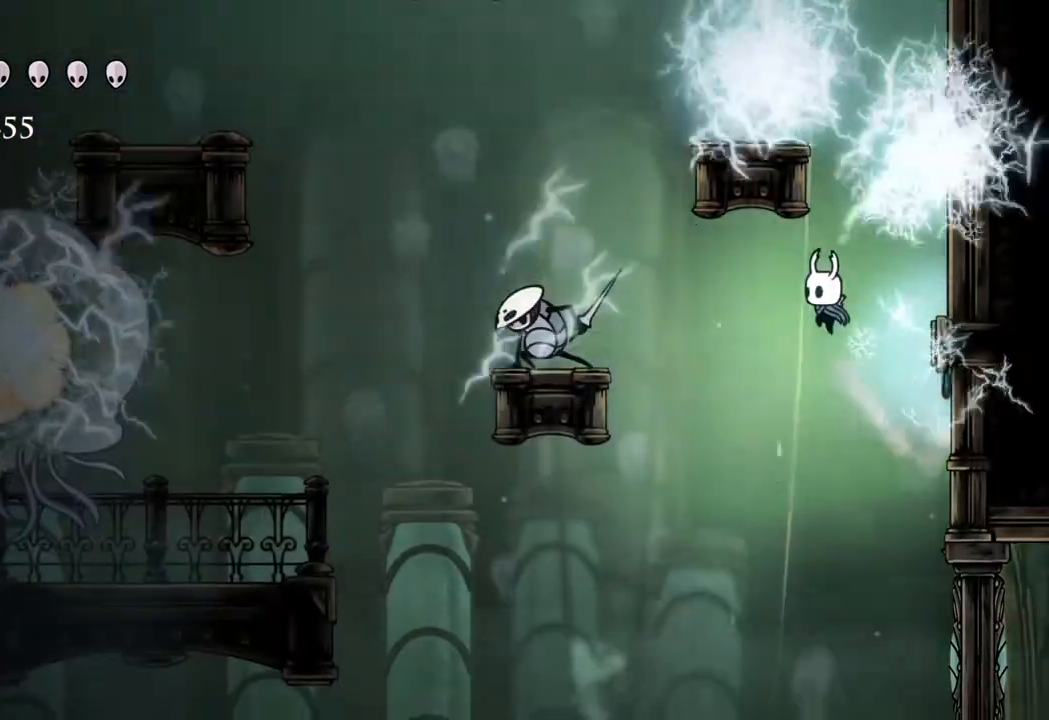
{"buttons": [], "left_stick": "center", "right_stick": "center", "events": [[133, "A", "up"], [133, "left_stick", "center"], [250, "R2", "down"], [433, "R2", "up"]]}
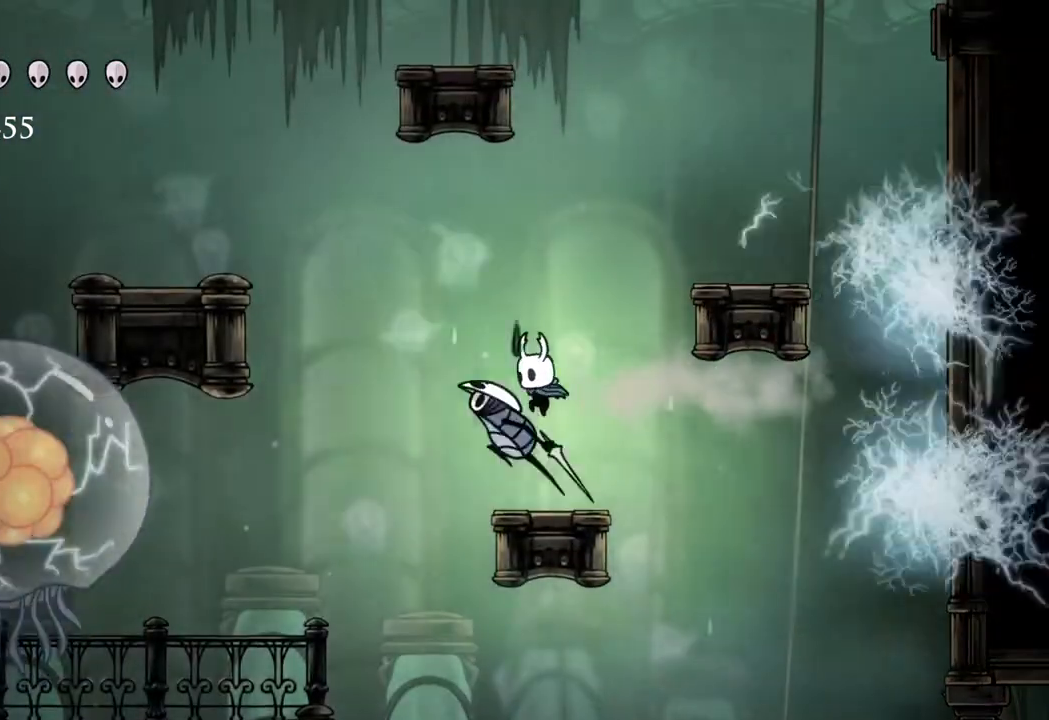
{"buttons": [], "left_stick": "center", "right_stick": "center", "events": []}
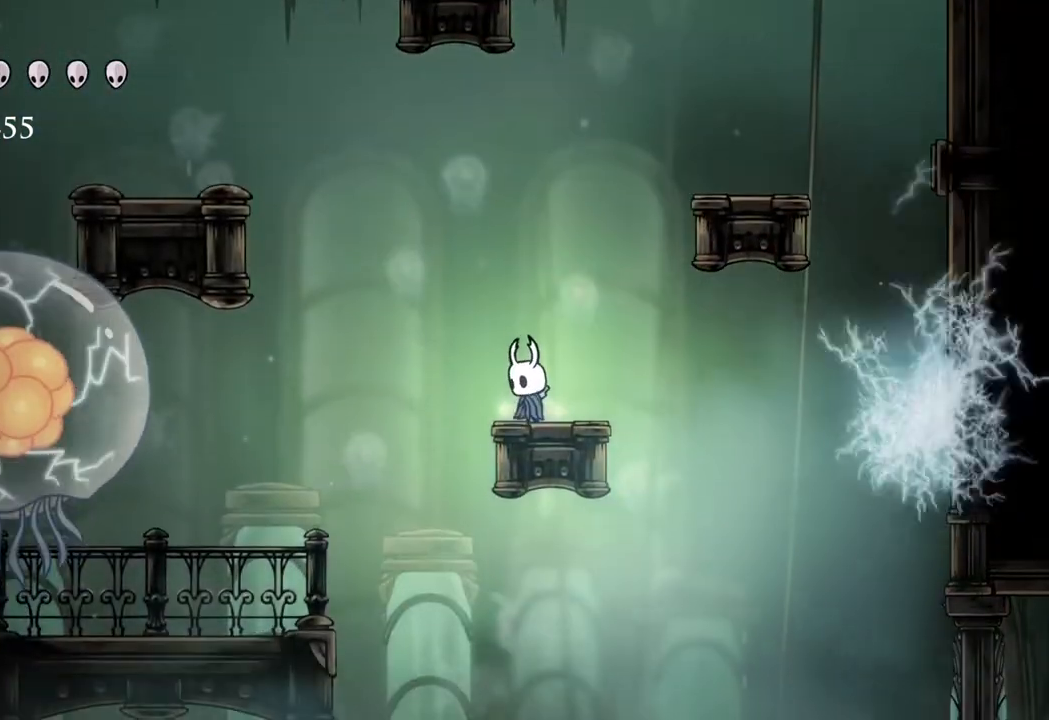
{"buttons": [], "left_stick": "center", "right_stick": "center", "events": []}
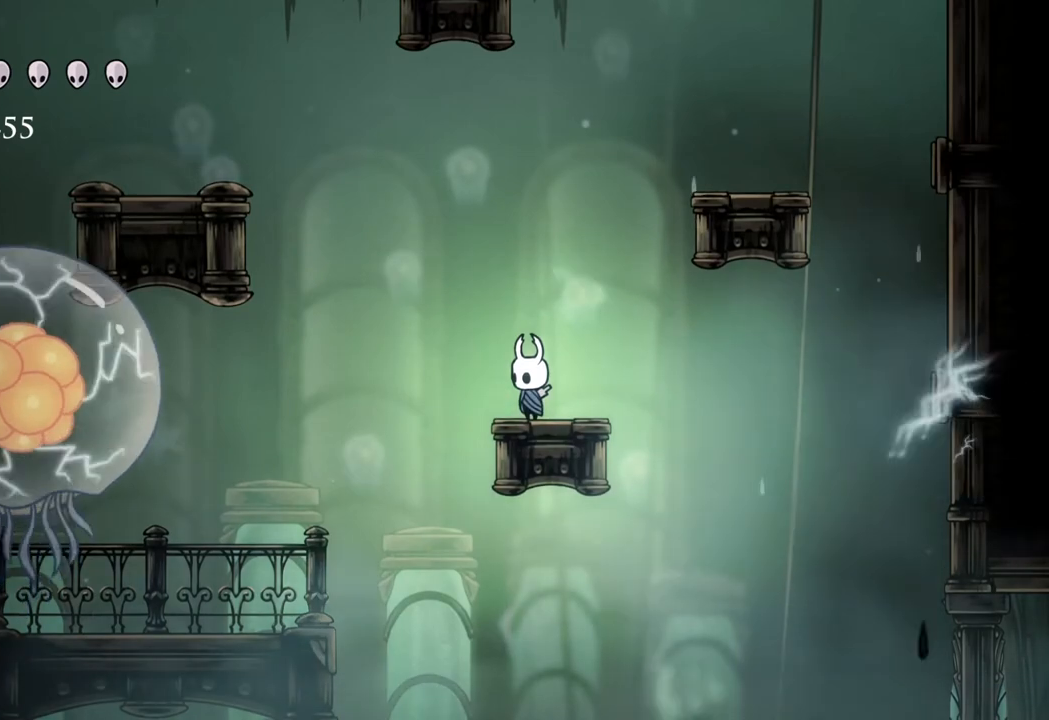
{"buttons": [], "left_stick": "center", "right_stick": "center", "events": []}